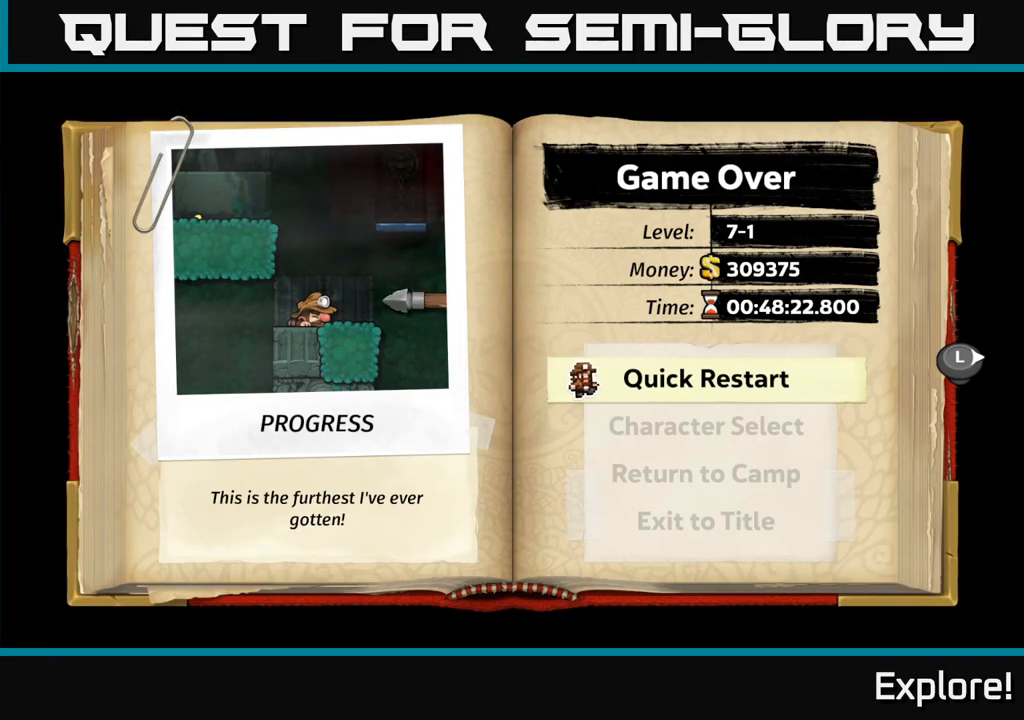
Gameplay with a controller (Xbox layout); each line is a JSON object with the inputs held at the frame after it. "events" lists button and stick changes between this image and that frame as [ms after this image, input, new state], when the widget could be followed in between.
{"buttons": ["A"], "left_stick": "center", "right_stick": "center", "events": [[117, "DPAD_DOWN", "down"], [233, "DPAD_DOWN", "up"], [417, "A", "down"]]}
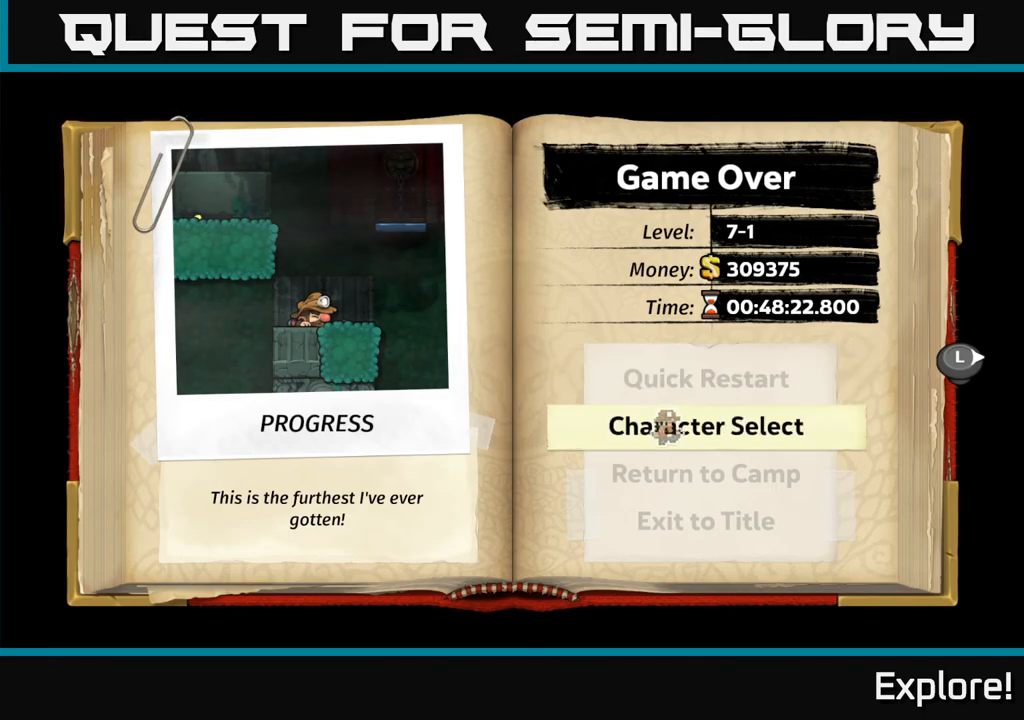
{"buttons": [], "left_stick": "center", "right_stick": "center", "events": [[17, "A", "up"]]}
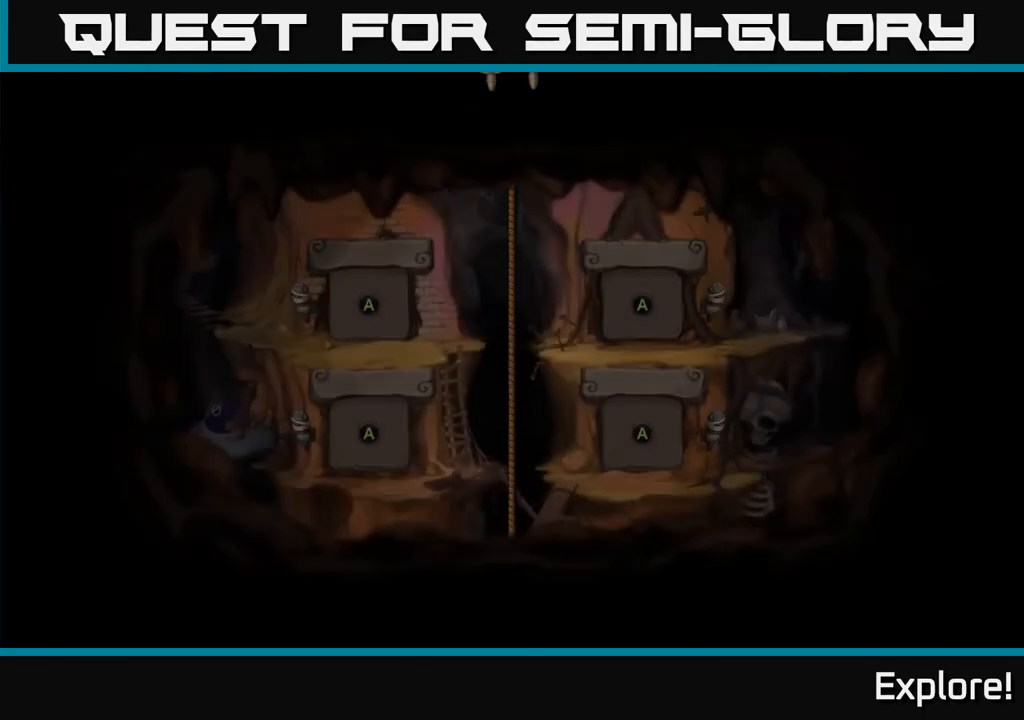
{"buttons": [], "left_stick": "center", "right_stick": "center", "events": []}
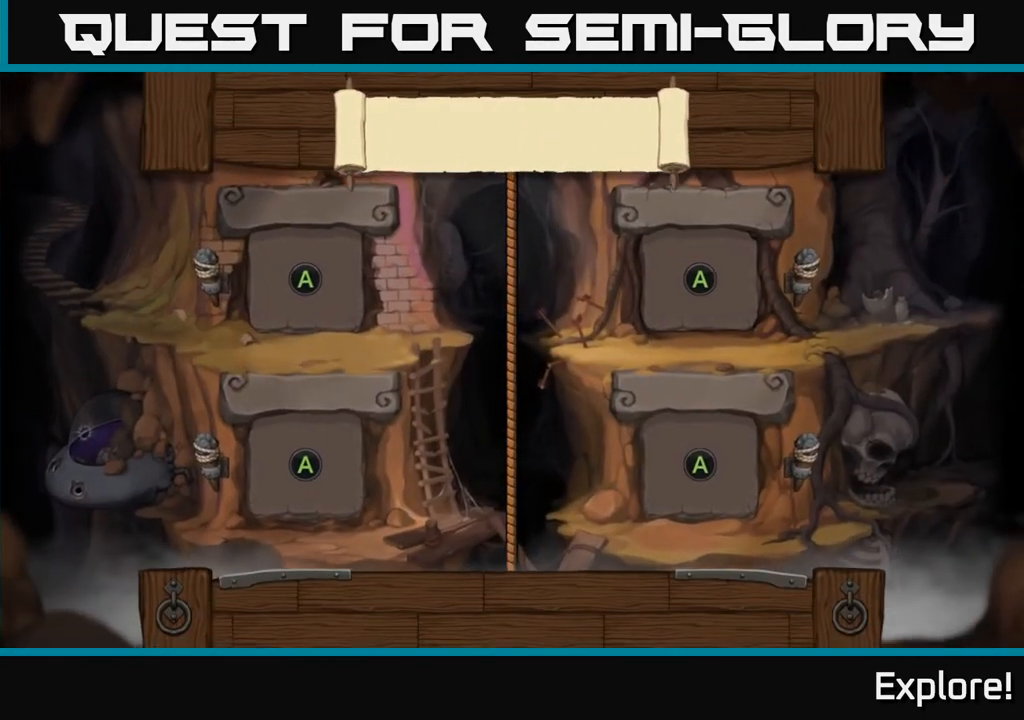
{"buttons": [], "left_stick": "center", "right_stick": "center", "events": []}
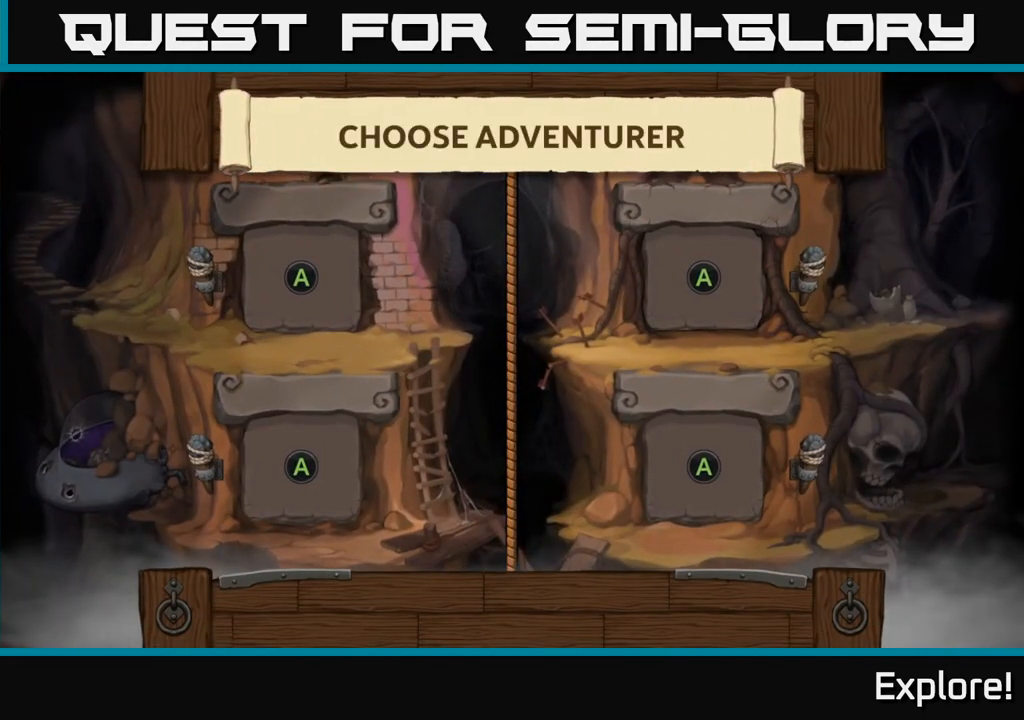
{"buttons": [], "left_stick": "center", "right_stick": "center", "events": [[50, "A", "down"], [200, "A", "up"]]}
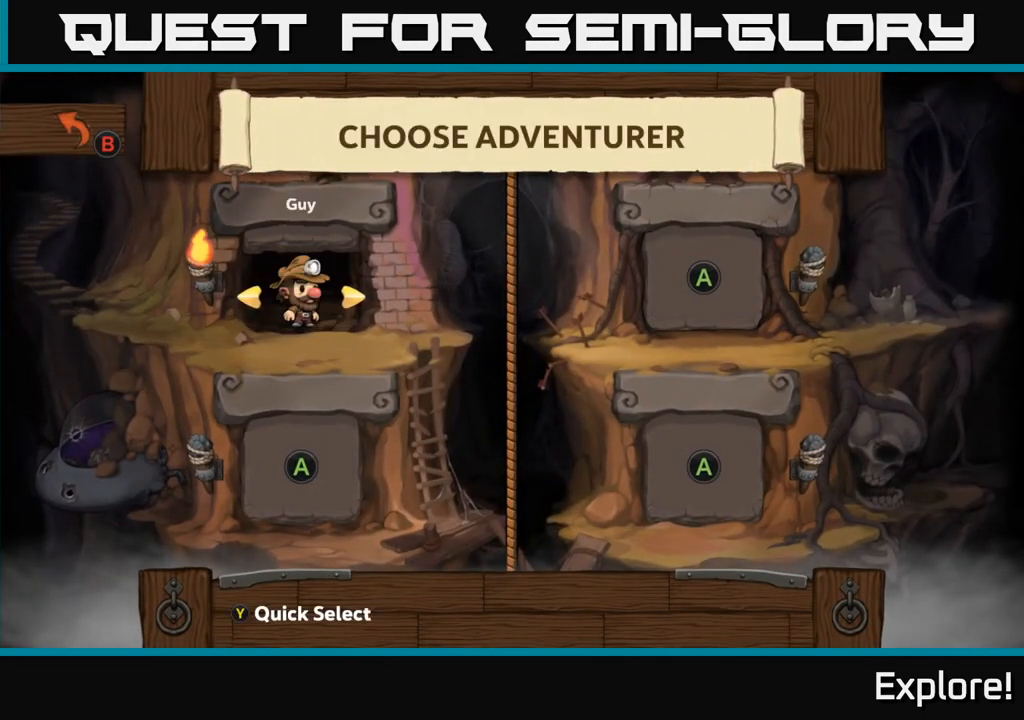
{"buttons": ["DPAD_LEFT"], "left_stick": "center", "right_stick": "center", "events": [[433, "DPAD_LEFT", "down"]]}
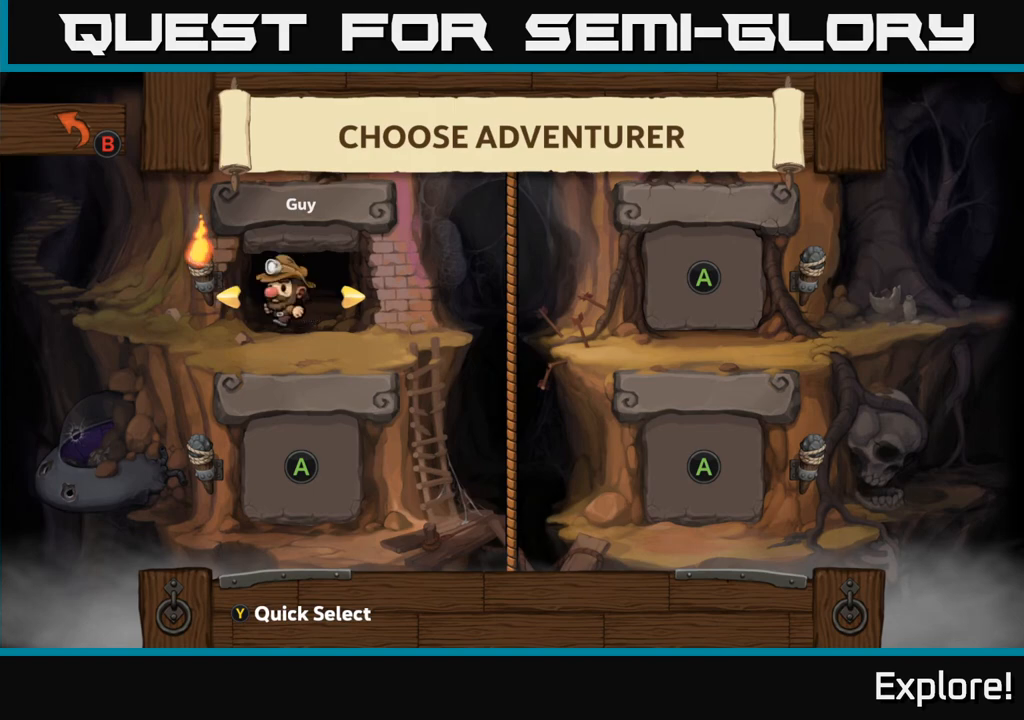
{"buttons": [], "left_stick": "center", "right_stick": "center", "events": [[67, "DPAD_LEFT", "up"]]}
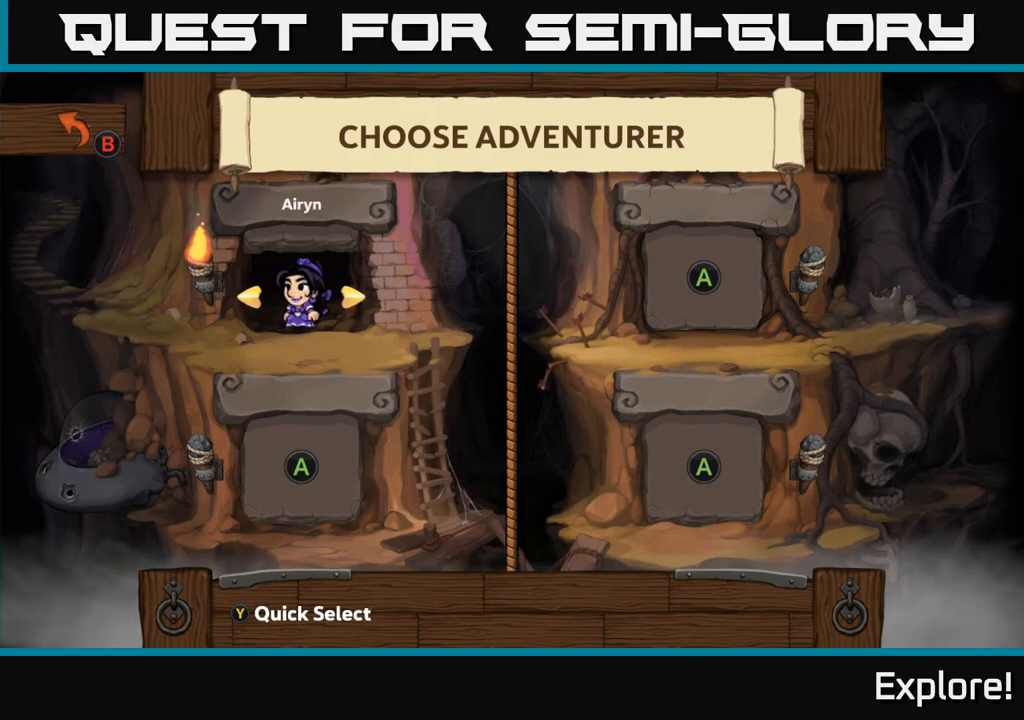
{"buttons": [], "left_stick": "center", "right_stick": "center", "events": [[183, "DPAD_RIGHT", "down"], [350, "DPAD_RIGHT", "up"]]}
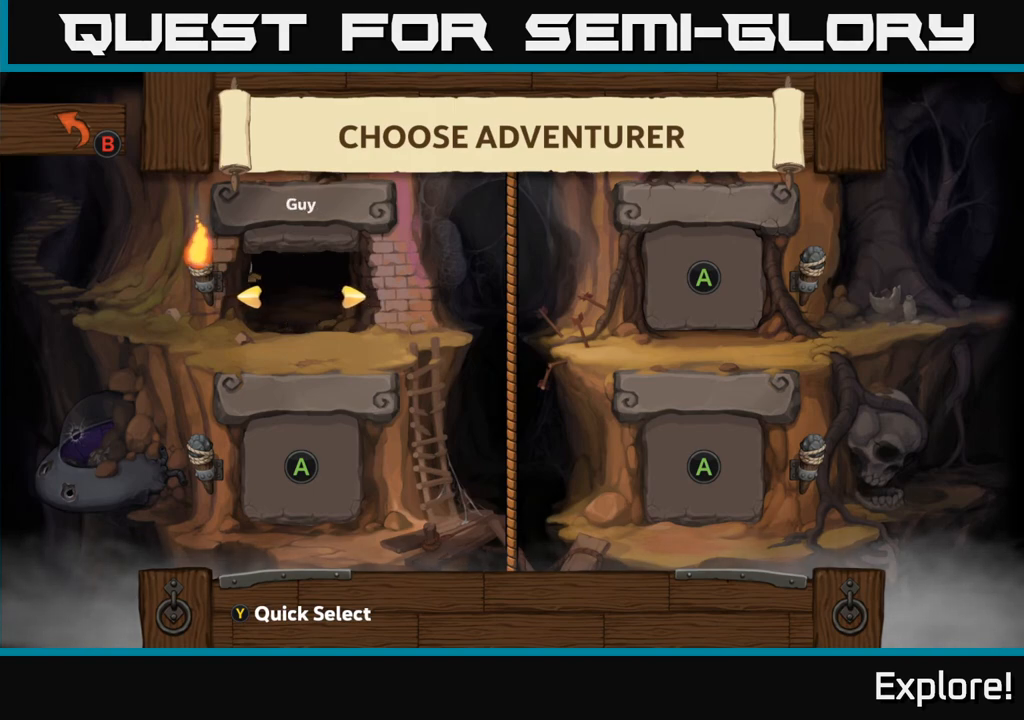
{"buttons": [], "left_stick": "center", "right_stick": "center", "events": [[183, "DPAD_RIGHT", "down"], [350, "DPAD_RIGHT", "up"]]}
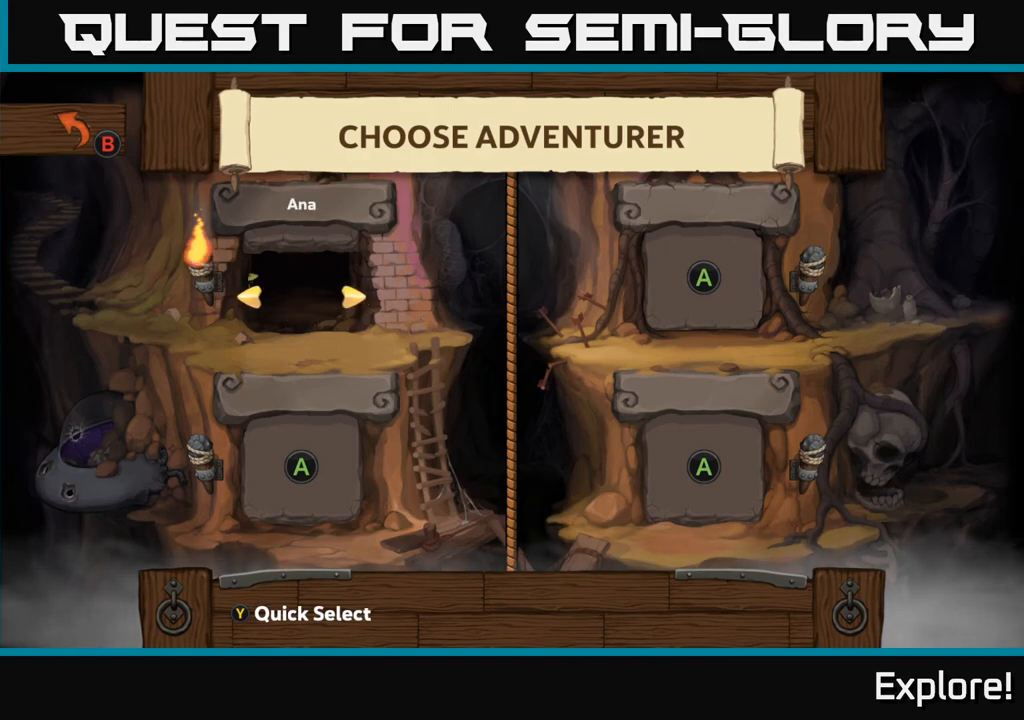
{"buttons": [], "left_stick": "center", "right_stick": "center", "events": []}
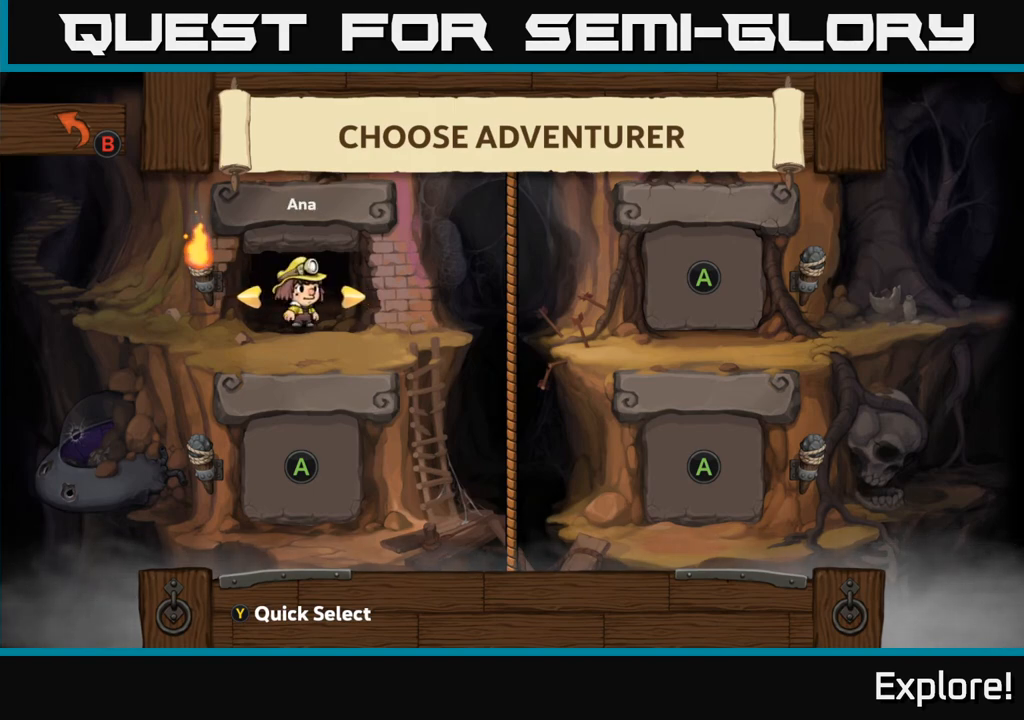
{"buttons": [], "left_stick": "center", "right_stick": "center", "events": [[217, "DPAD_RIGHT", "down"], [383, "DPAD_RIGHT", "up"]]}
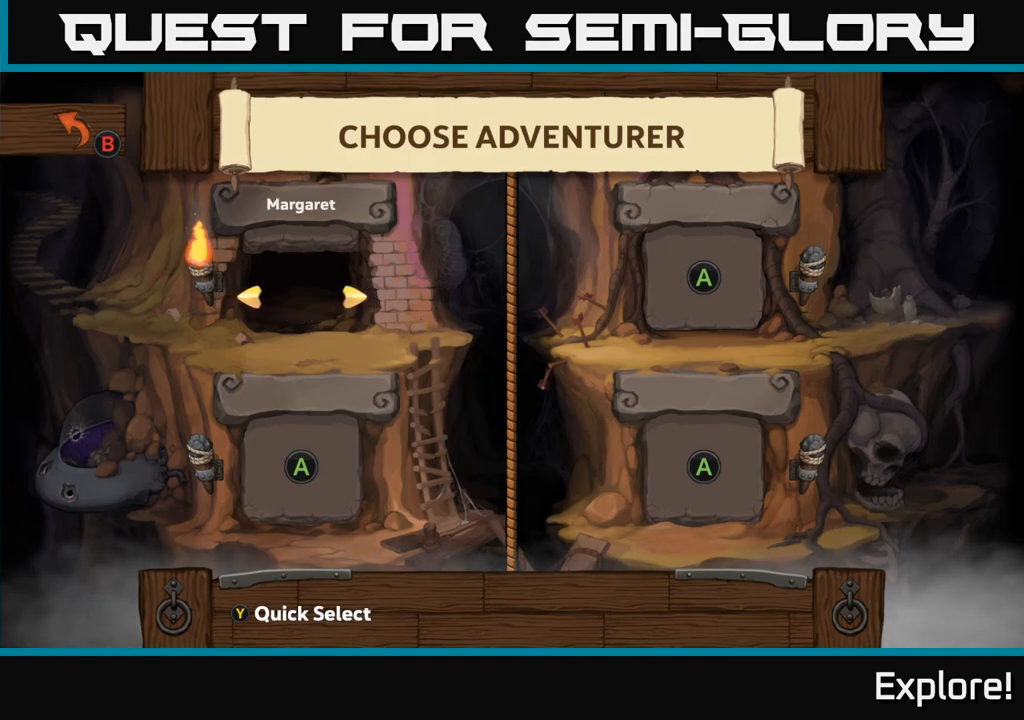
{"buttons": ["DPAD_RIGHT"], "left_stick": "center", "right_stick": "center", "events": [[400, "DPAD_RIGHT", "down"]]}
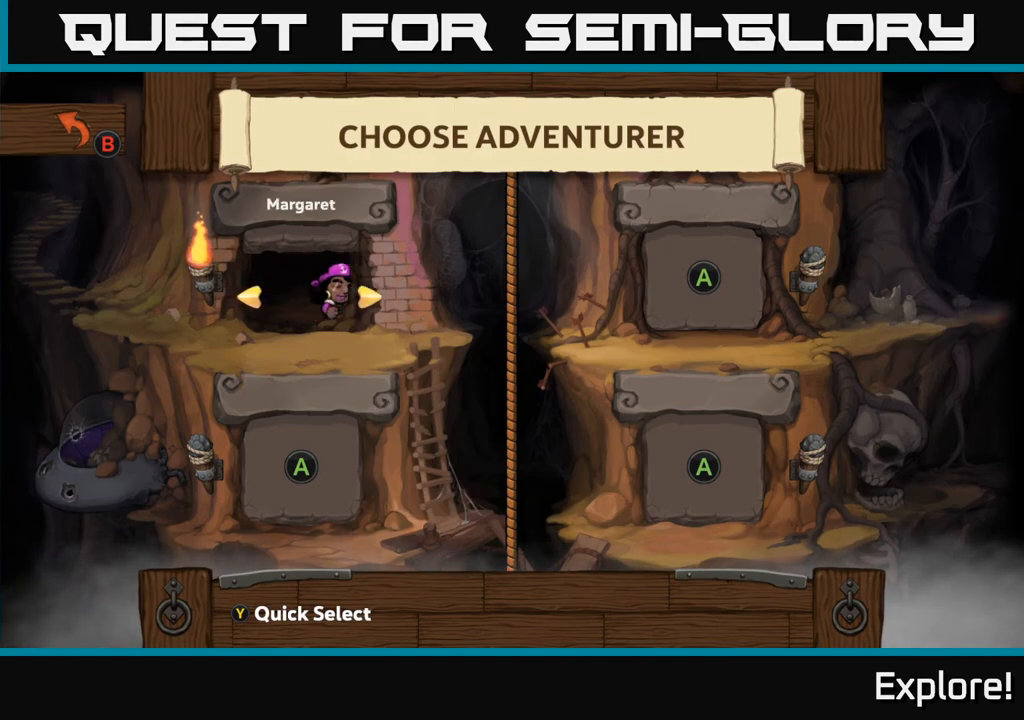
{"buttons": ["DPAD_RIGHT"], "left_stick": "center", "right_stick": "center", "events": [[117, "DPAD_RIGHT", "up"], [400, "DPAD_RIGHT", "down"]]}
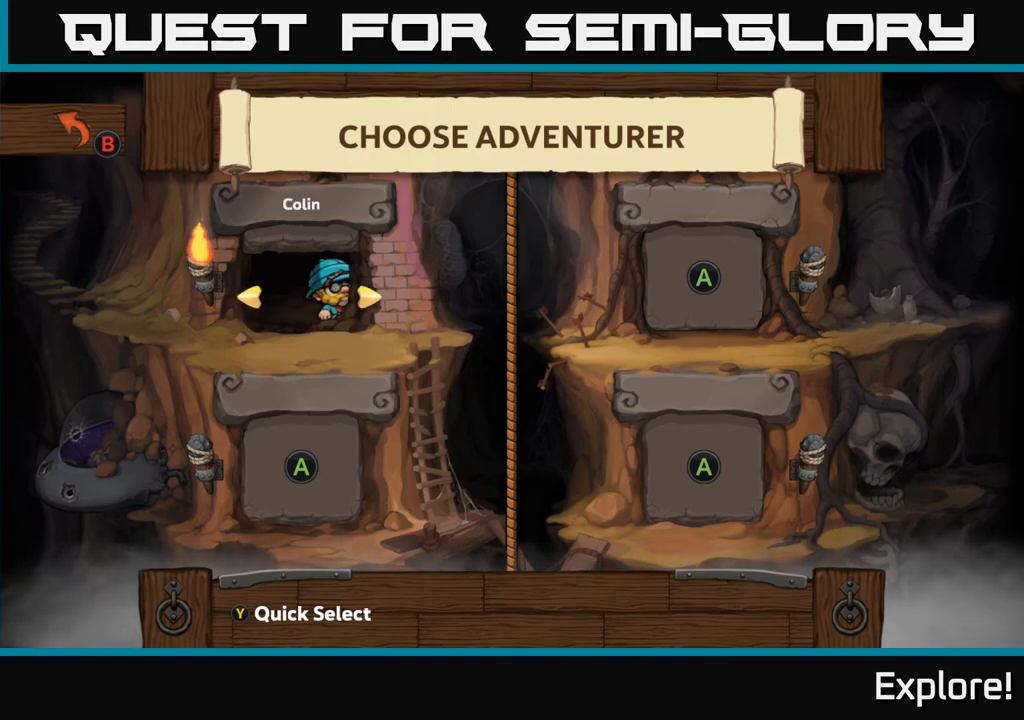
{"buttons": ["DPAD_RIGHT"], "left_stick": "center", "right_stick": "center", "events": [[67, "DPAD_RIGHT", "up"], [417, "DPAD_RIGHT", "down"]]}
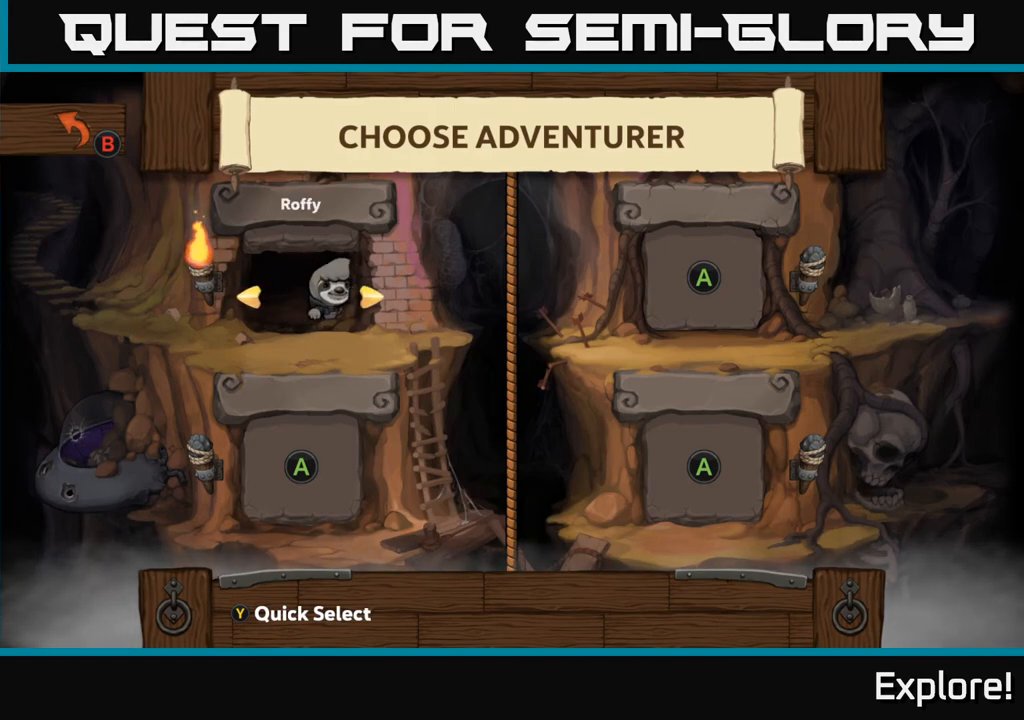
{"buttons": [], "left_stick": "center", "right_stick": "center", "events": [[67, "DPAD_RIGHT", "up"]]}
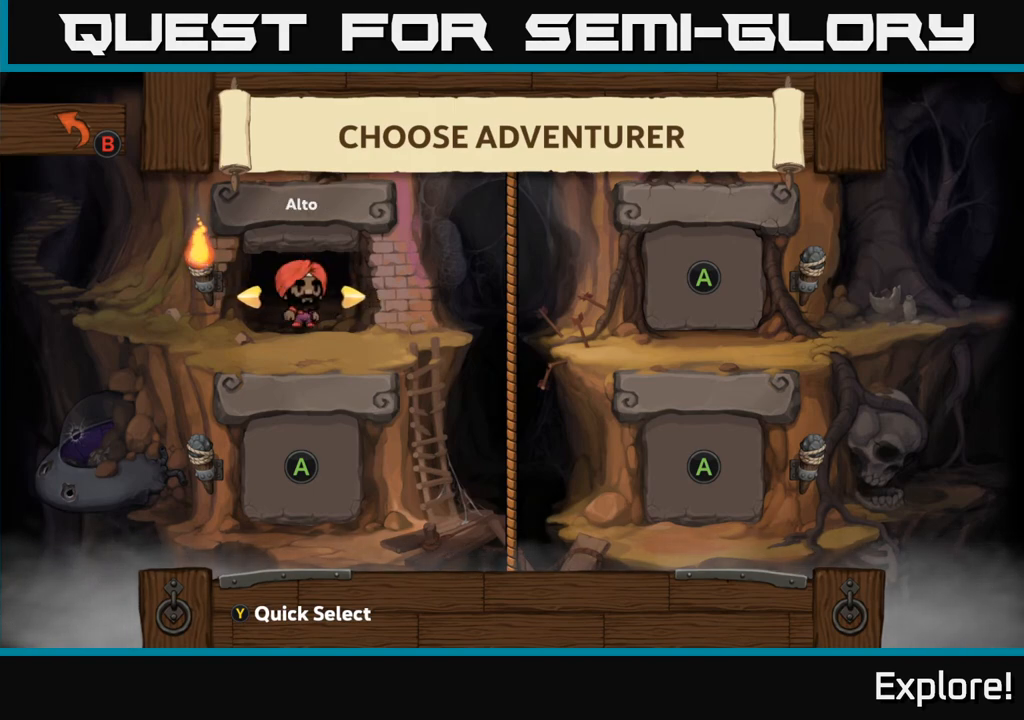
{"buttons": [], "left_stick": "center", "right_stick": "center", "events": [[117, "DPAD_RIGHT", "down"], [267, "DPAD_RIGHT", "up"]]}
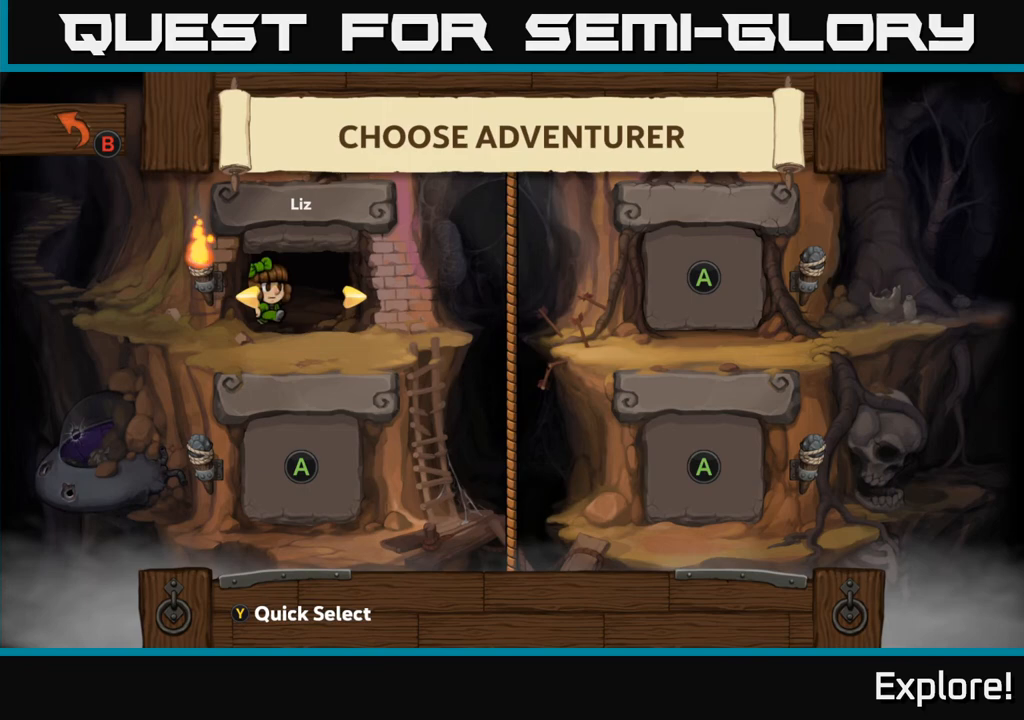
{"buttons": [], "left_stick": "center", "right_stick": "center", "events": [[150, "DPAD_RIGHT", "down"], [300, "DPAD_RIGHT", "up"]]}
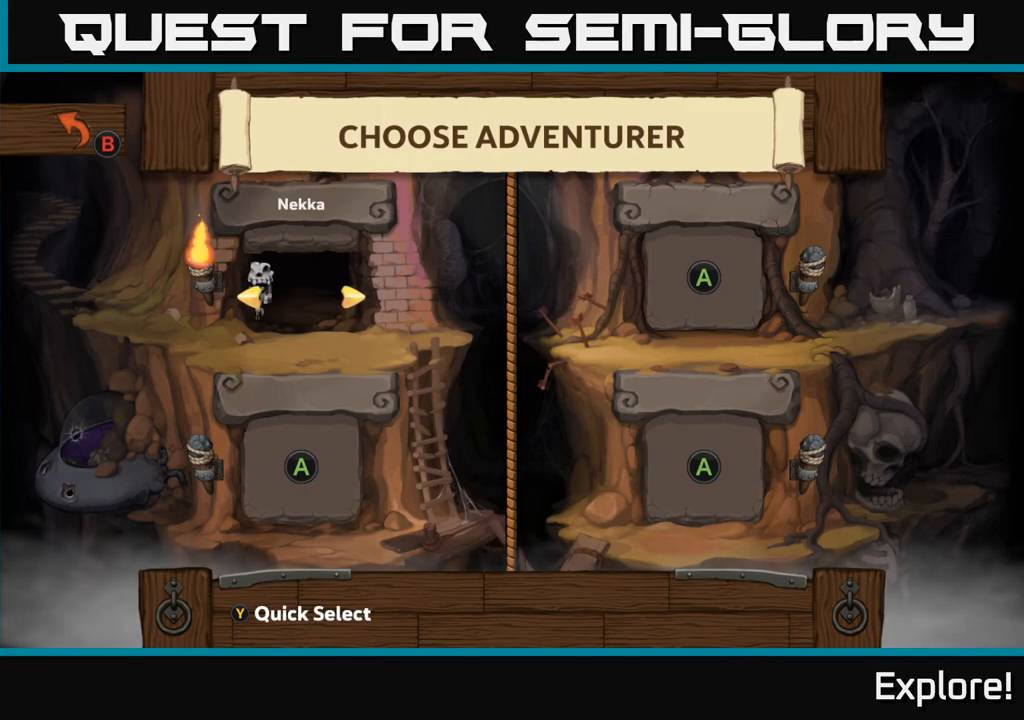
{"buttons": [], "left_stick": "center", "right_stick": "center", "events": [[200, "DPAD_RIGHT", "down"], [317, "DPAD_RIGHT", "up"]]}
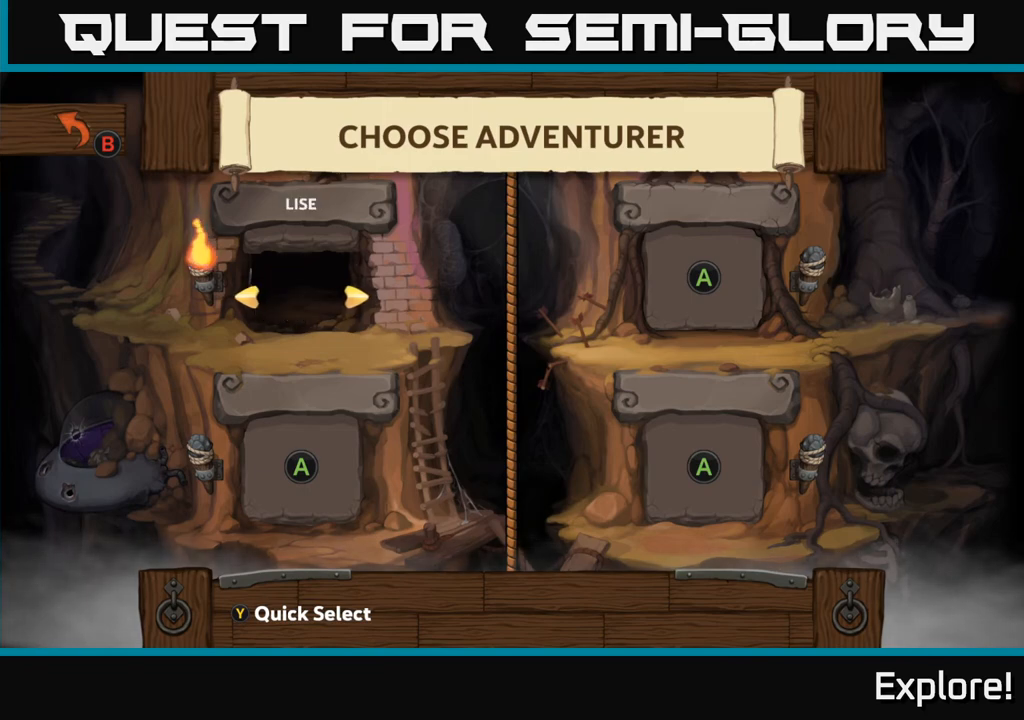
{"buttons": [], "left_stick": "center", "right_stick": "center", "events": [[300, "DPAD_RIGHT", "down"], [417, "DPAD_RIGHT", "up"]]}
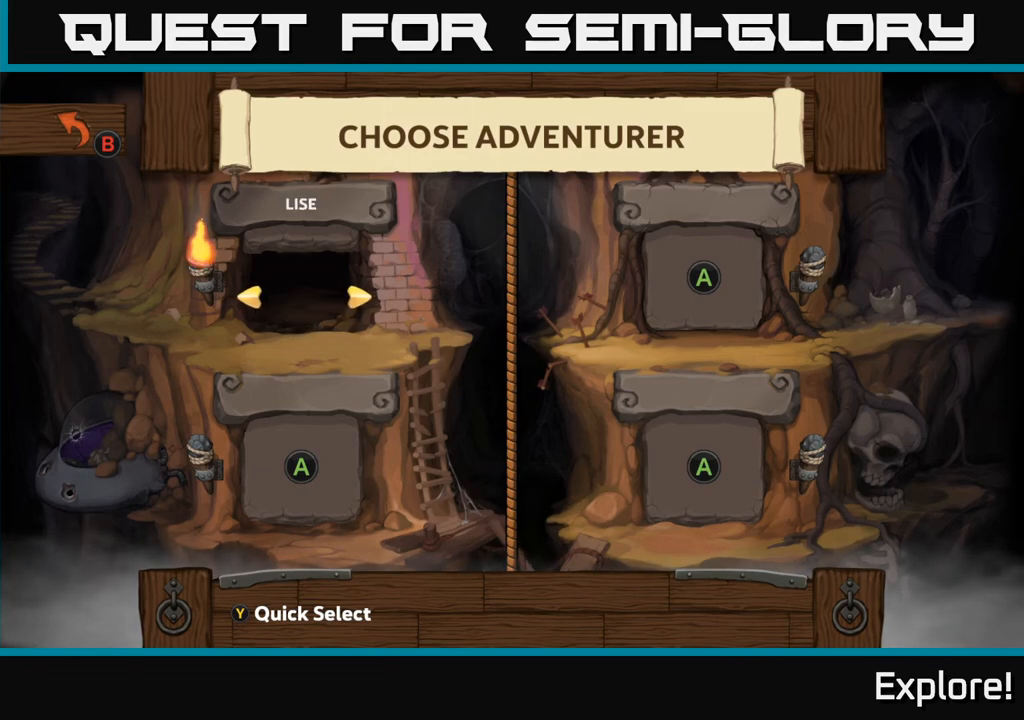
{"buttons": ["DPAD_RIGHT"], "left_stick": "center", "right_stick": "center", "events": [[383, "DPAD_RIGHT", "down"]]}